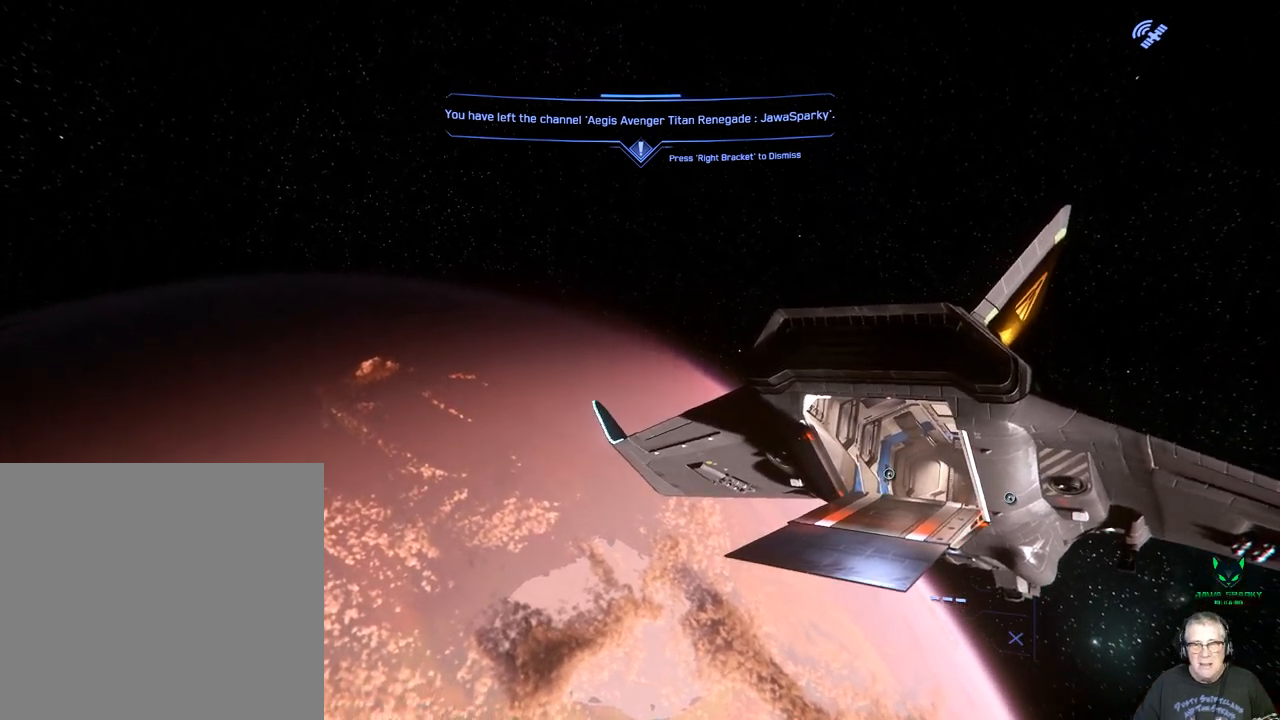
Gameplay with a controller (Xbox layout); each line is a JSON object with the inputs held at the frame after it (dt_ms = milliseconds from this image to that frame). "events" lists button and stick changes between this image and that frame as [ms after this image, input, new state], when the widget could be followed in between. Not read: L3 R3.
{"dt_ms": 1000, "buttons": [], "left_stick": "up-left", "right_stick": "center"}
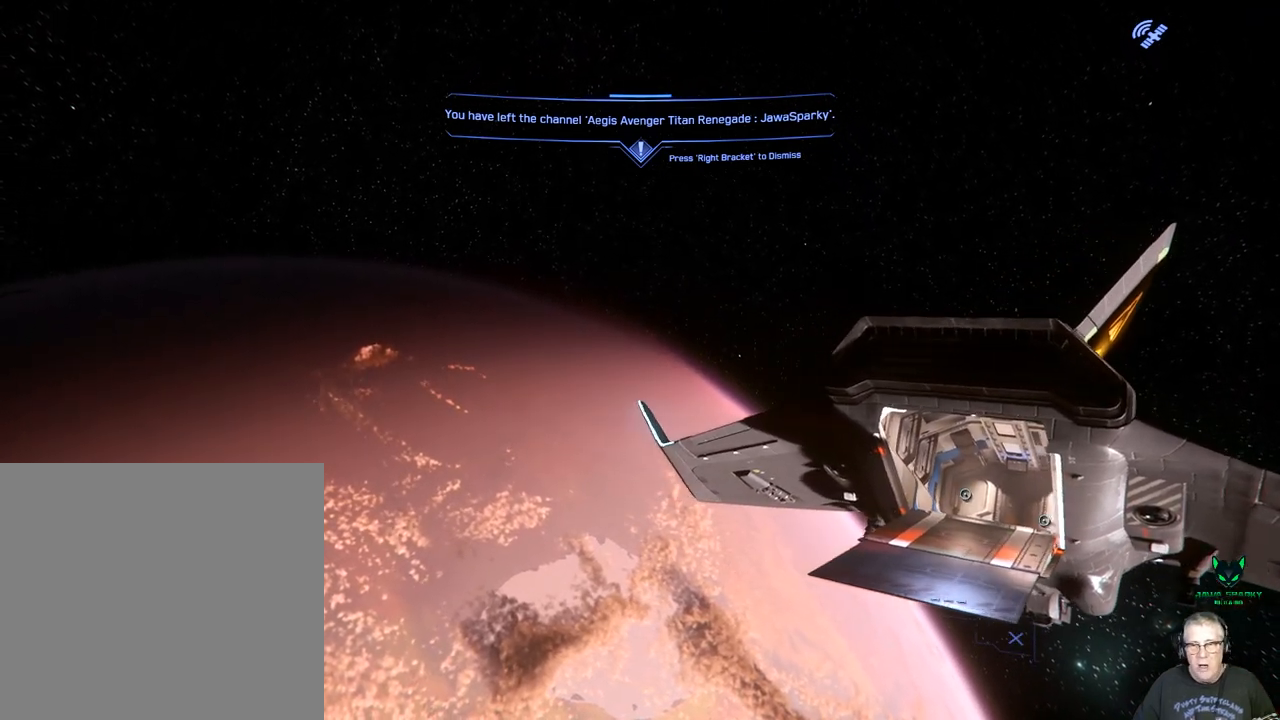
{"dt_ms": 1000, "buttons": [], "left_stick": "center", "right_stick": "center"}
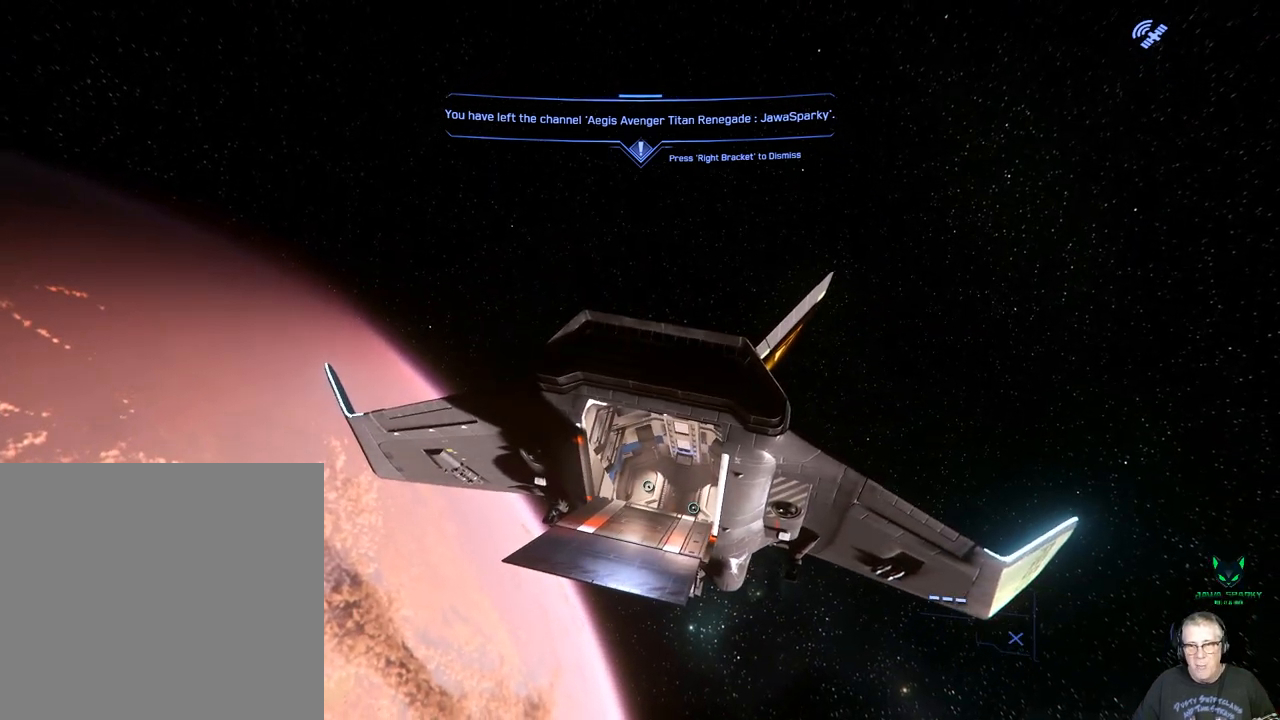
{"dt_ms": 1000, "buttons": [], "left_stick": "up-left", "right_stick": "center"}
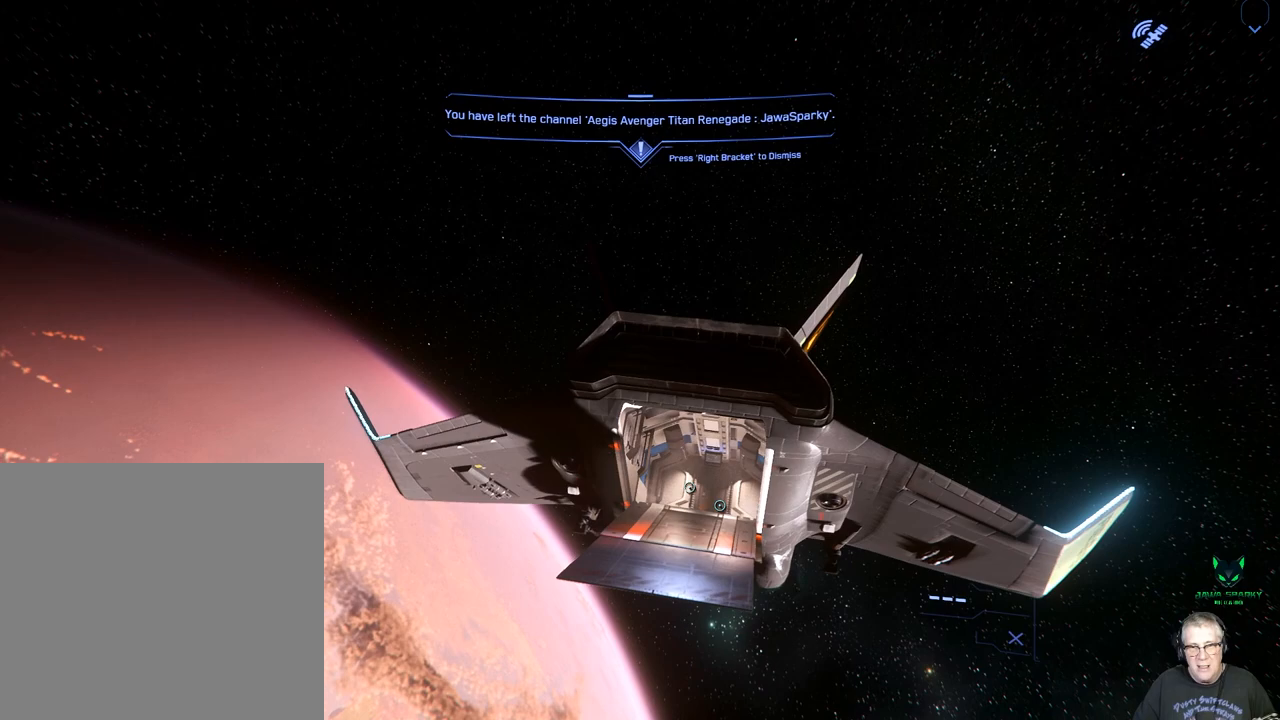
{"dt_ms": 500, "buttons": [], "left_stick": "center", "right_stick": "center", "events": [[383, "left_stick", "center"]]}
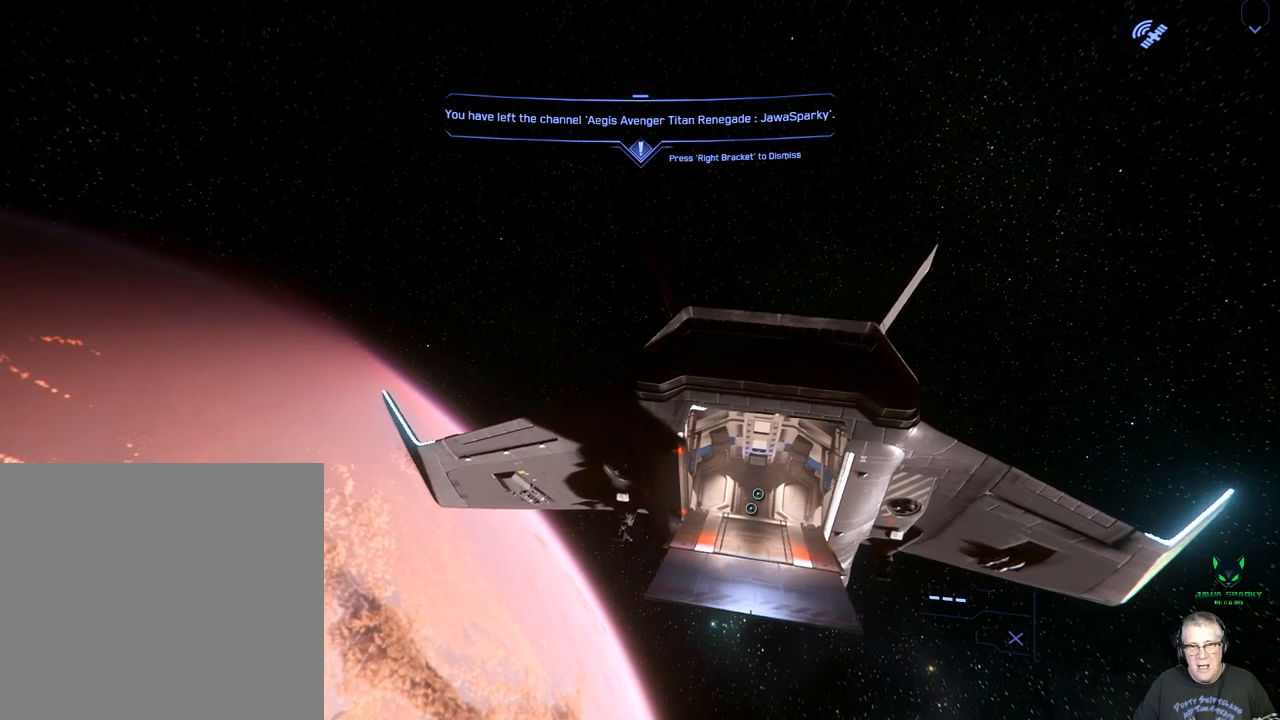
{"dt_ms": 500, "buttons": [], "left_stick": "center", "right_stick": "up-right", "events": [[300, "right_stick", "up-right"]]}
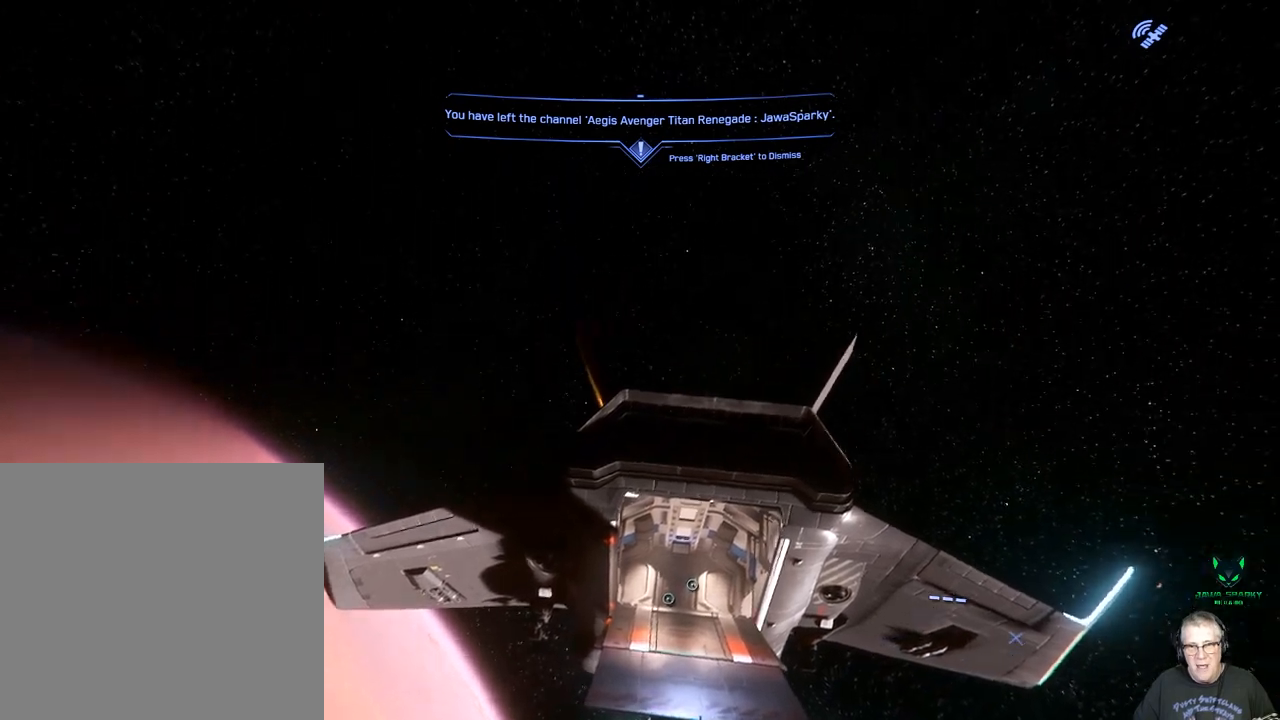
{"dt_ms": 500, "buttons": [], "left_stick": "center", "right_stick": "center", "events": [[33, "right_stick", "center"]]}
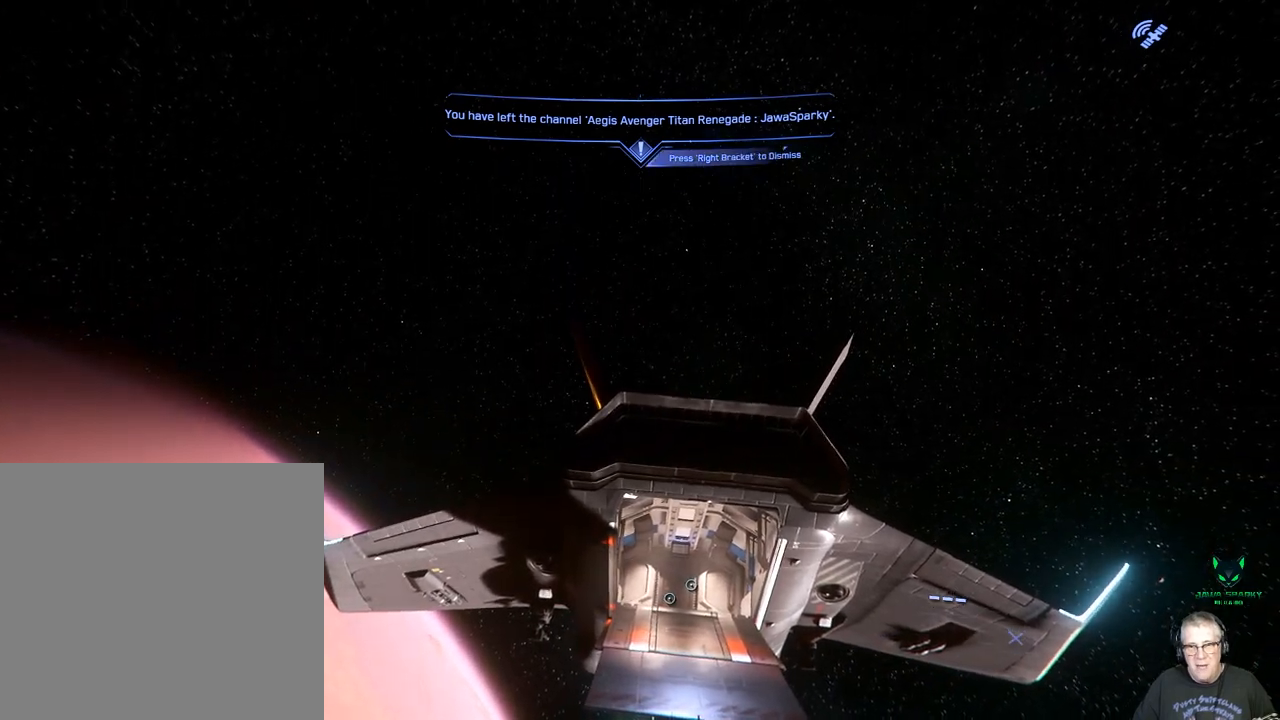
{"dt_ms": 500, "buttons": [], "left_stick": "center", "right_stick": "center", "events": [[33, "right_stick", "down"], [183, "right_stick", "center"]]}
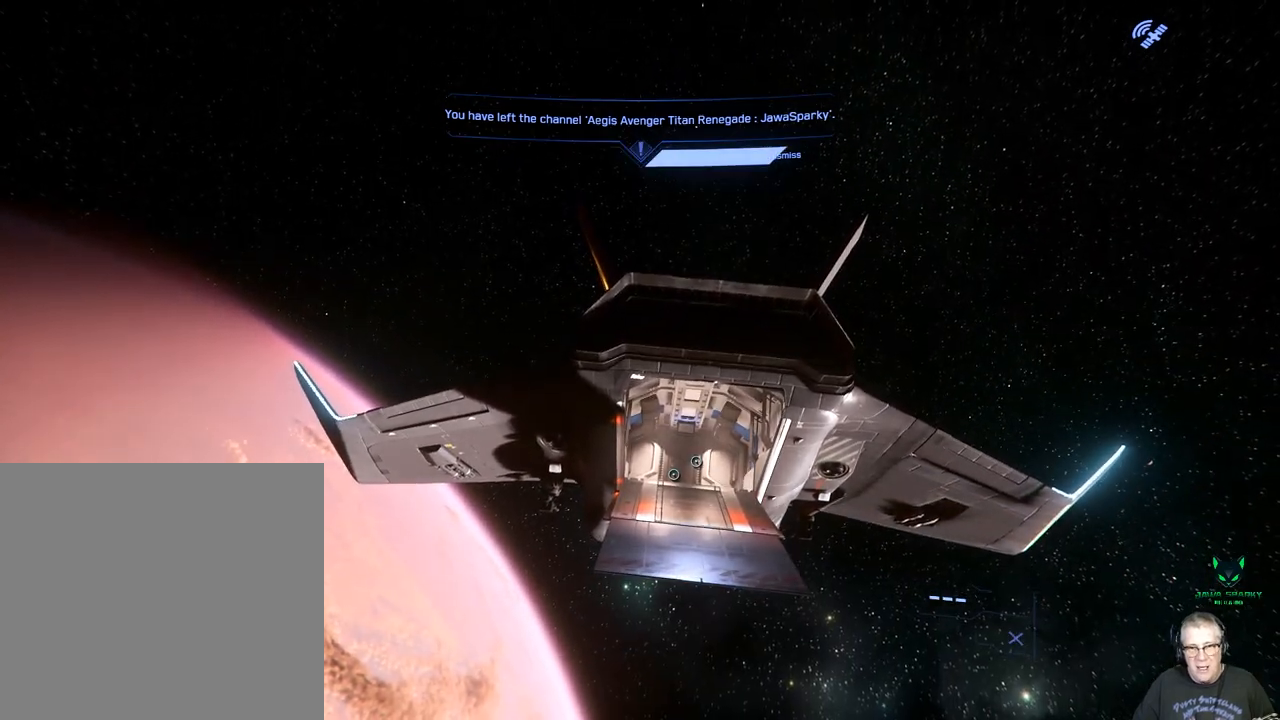
{"dt_ms": 500, "buttons": [], "left_stick": "center", "right_stick": "center"}
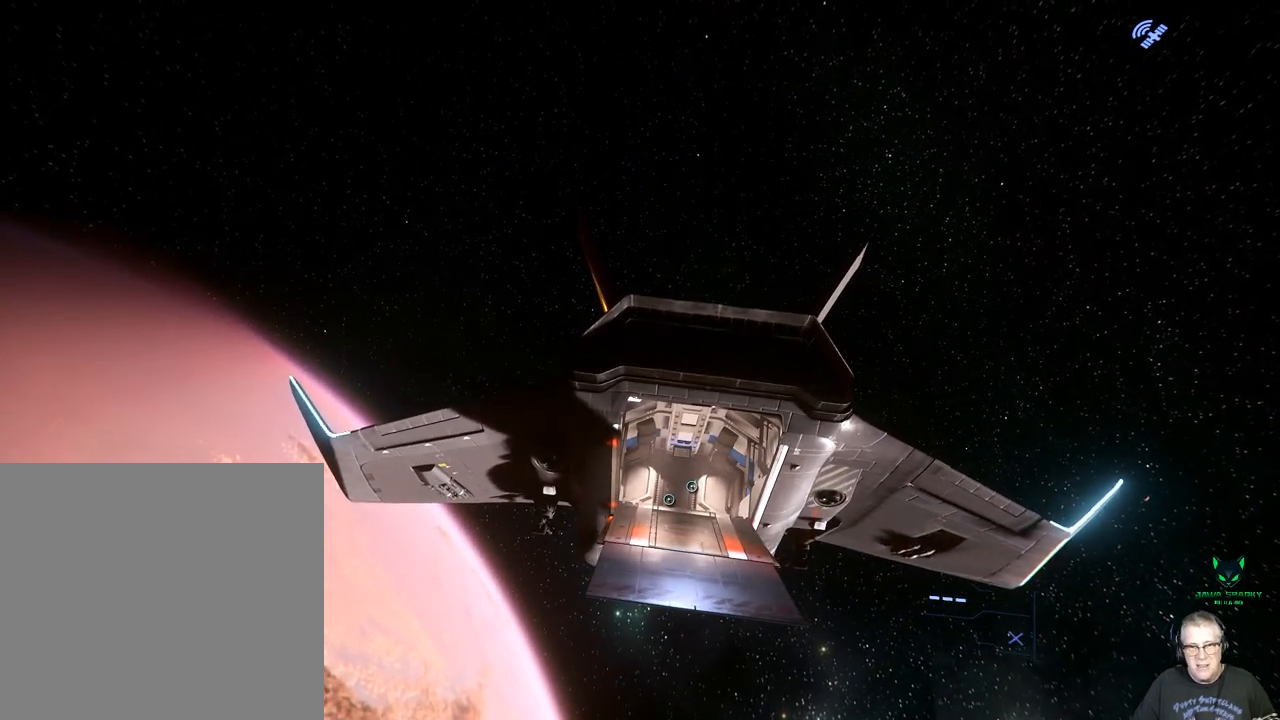
{"dt_ms": 500, "buttons": [], "left_stick": "center", "right_stick": "center"}
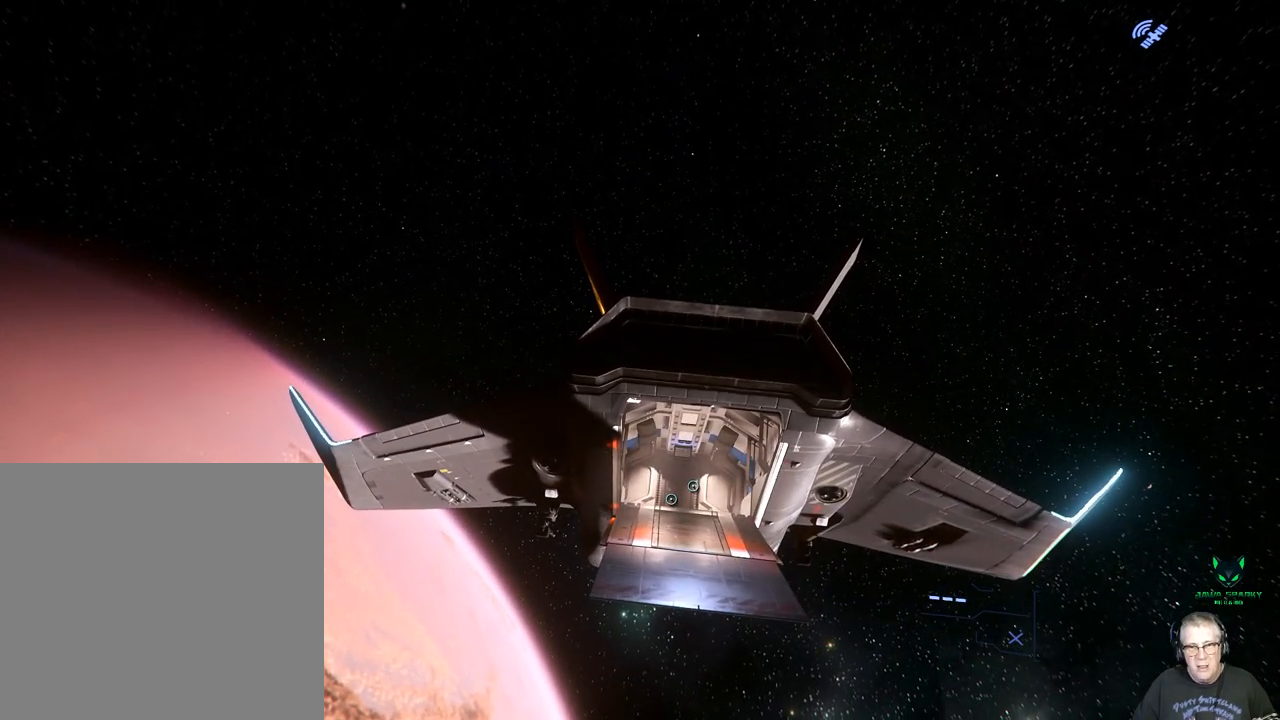
{"dt_ms": 500, "buttons": [], "left_stick": "center", "right_stick": "center", "events": []}